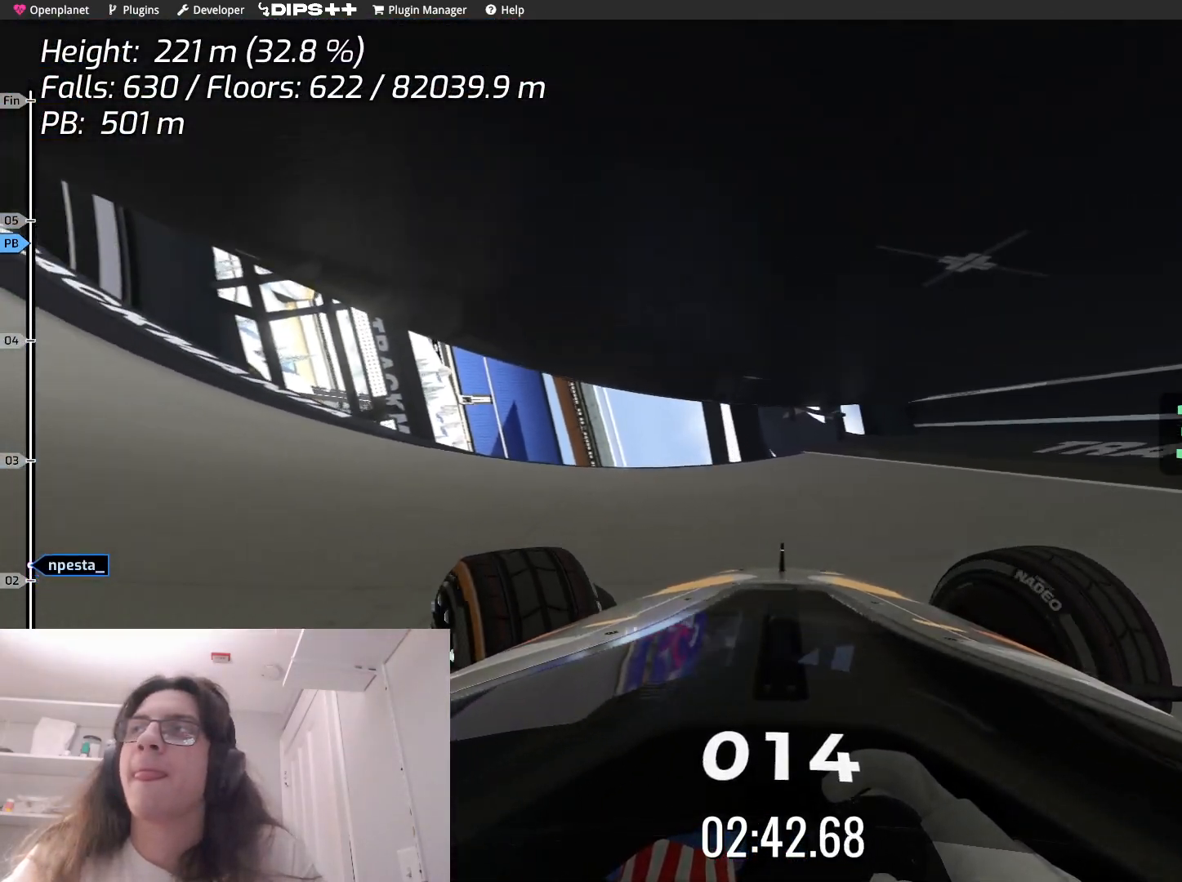
Gameplay with keyboard; each line is a JSON object with the keys held at the frame after it. "events" lists presses ("down") and releases ("up") of "down", "left", "right" and "up" between this image and that frame as [ms after this image, input, new state], when the widget could be followed in between. No other keys are recorded. Mouse input is not recorded.
{"keys": ["left", "up"], "events": []}
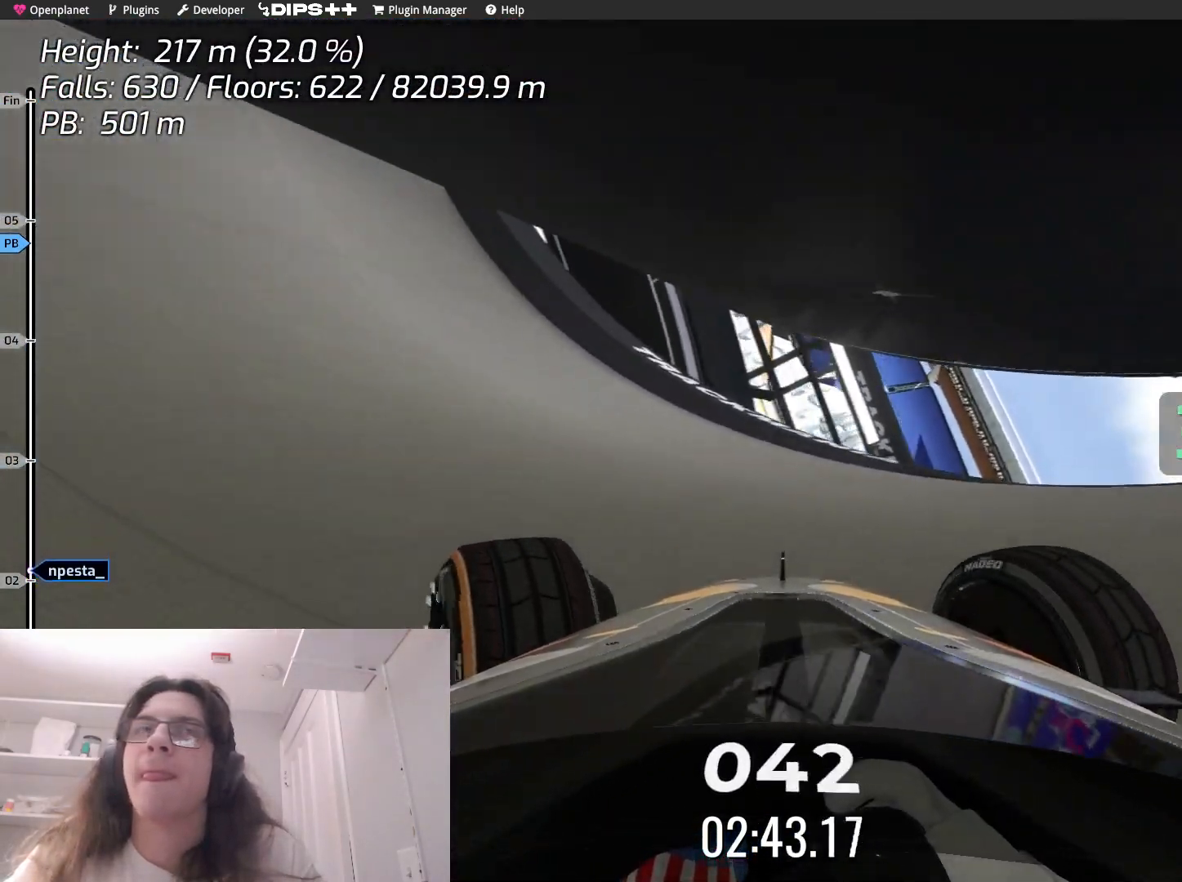
{"keys": ["left", "up"], "events": []}
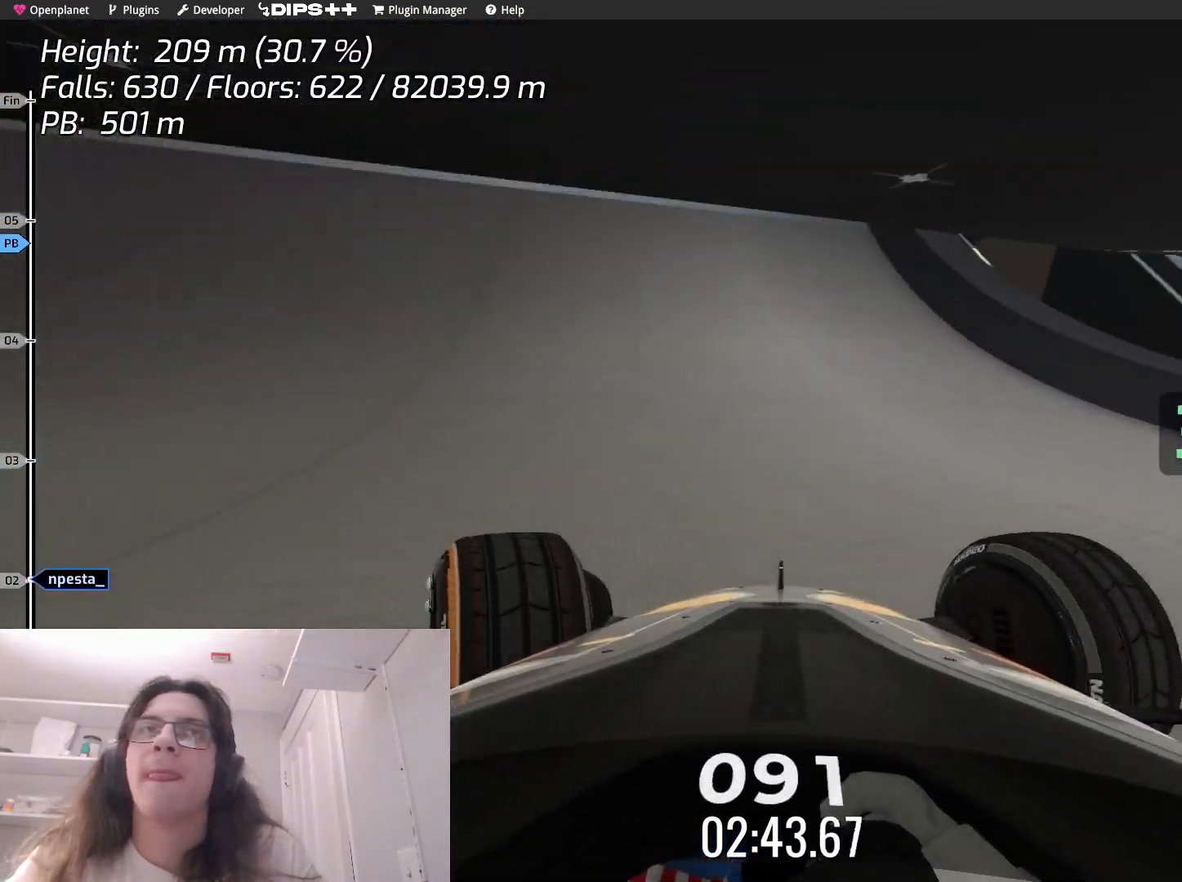
{"keys": ["right", "up"], "events": [[100, "left", "up"], [483, "right", "down"]]}
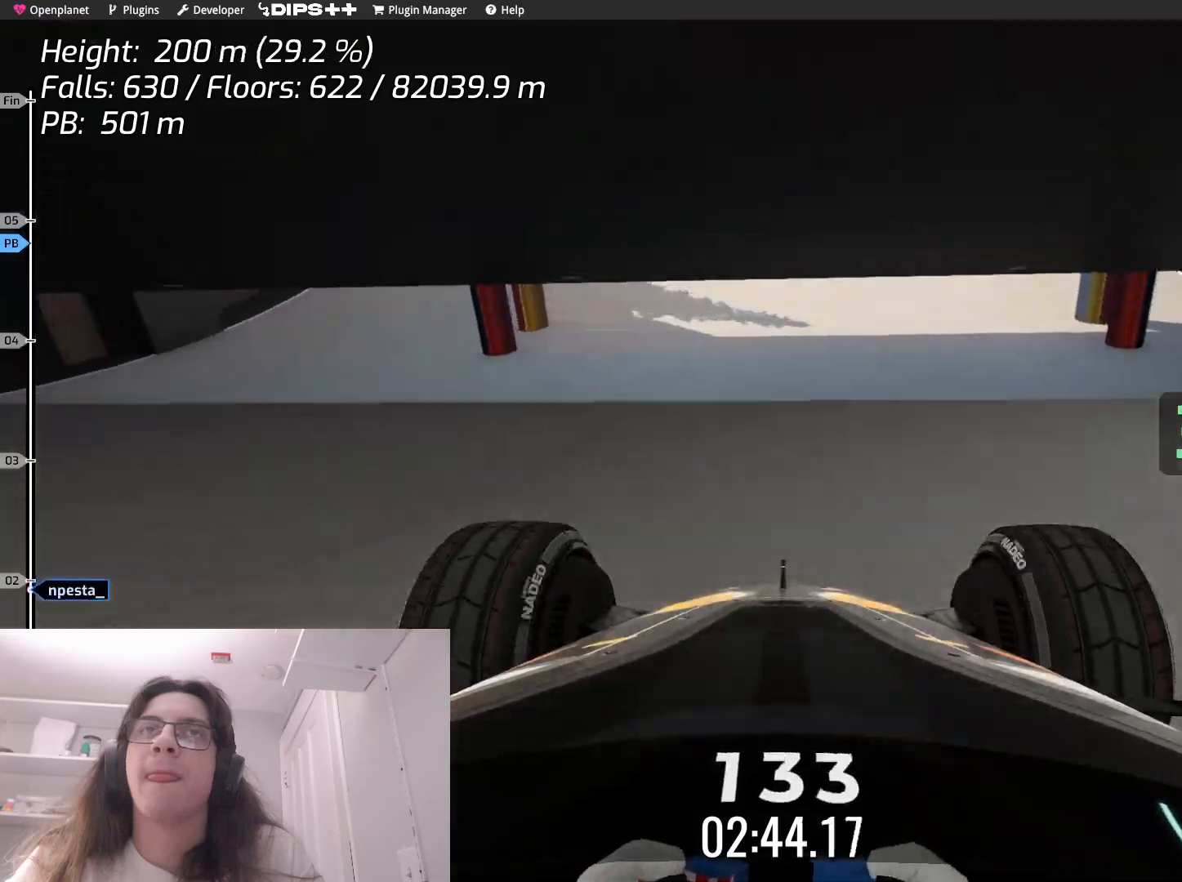
{"keys": ["up"], "events": [[117, "right", "up"]]}
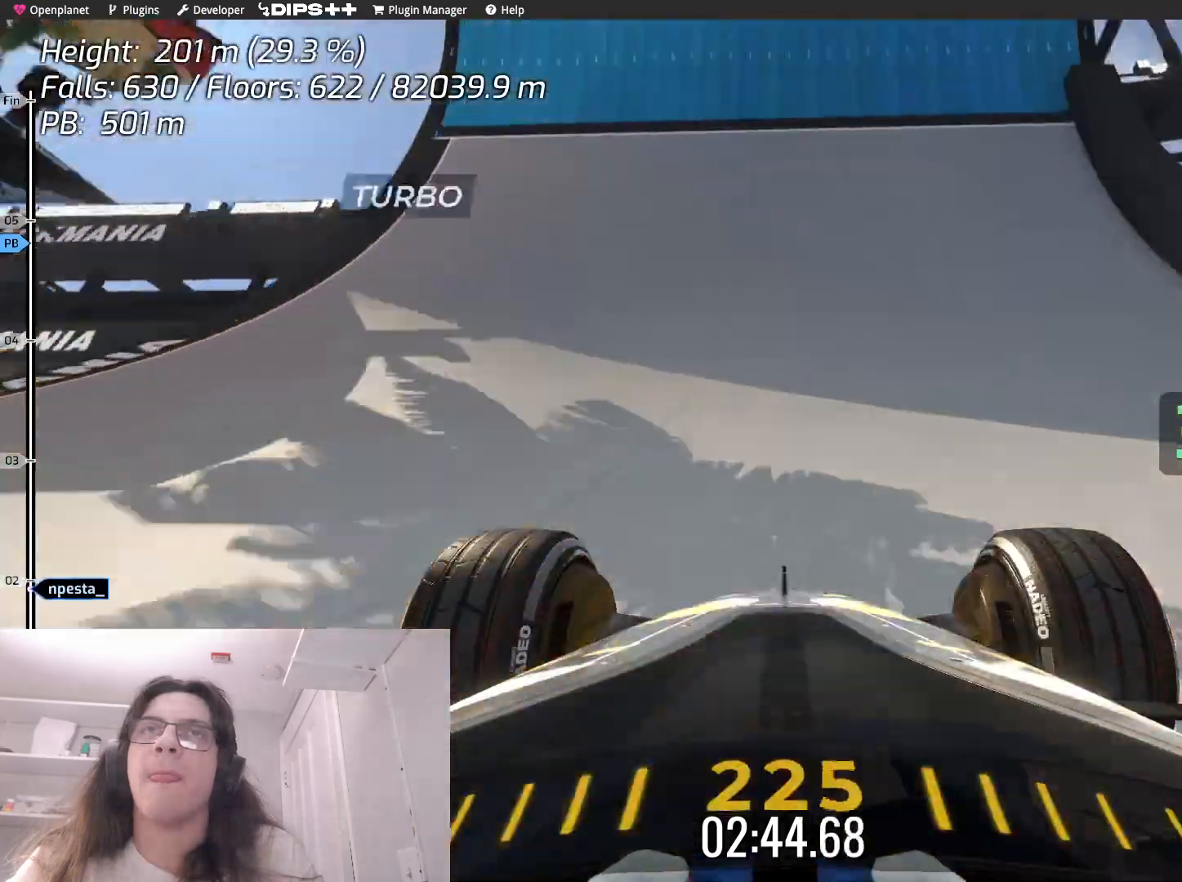
{"keys": ["up"], "events": []}
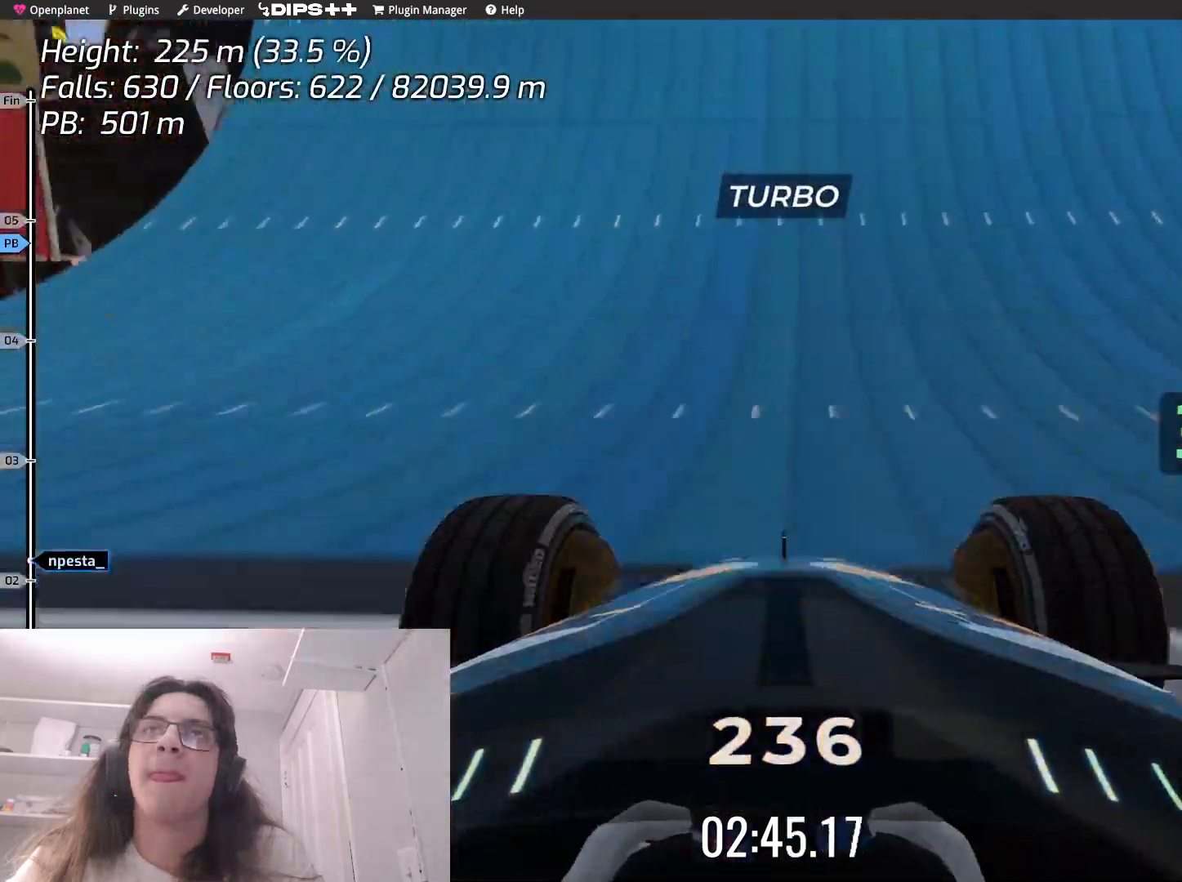
{"keys": ["up"], "events": []}
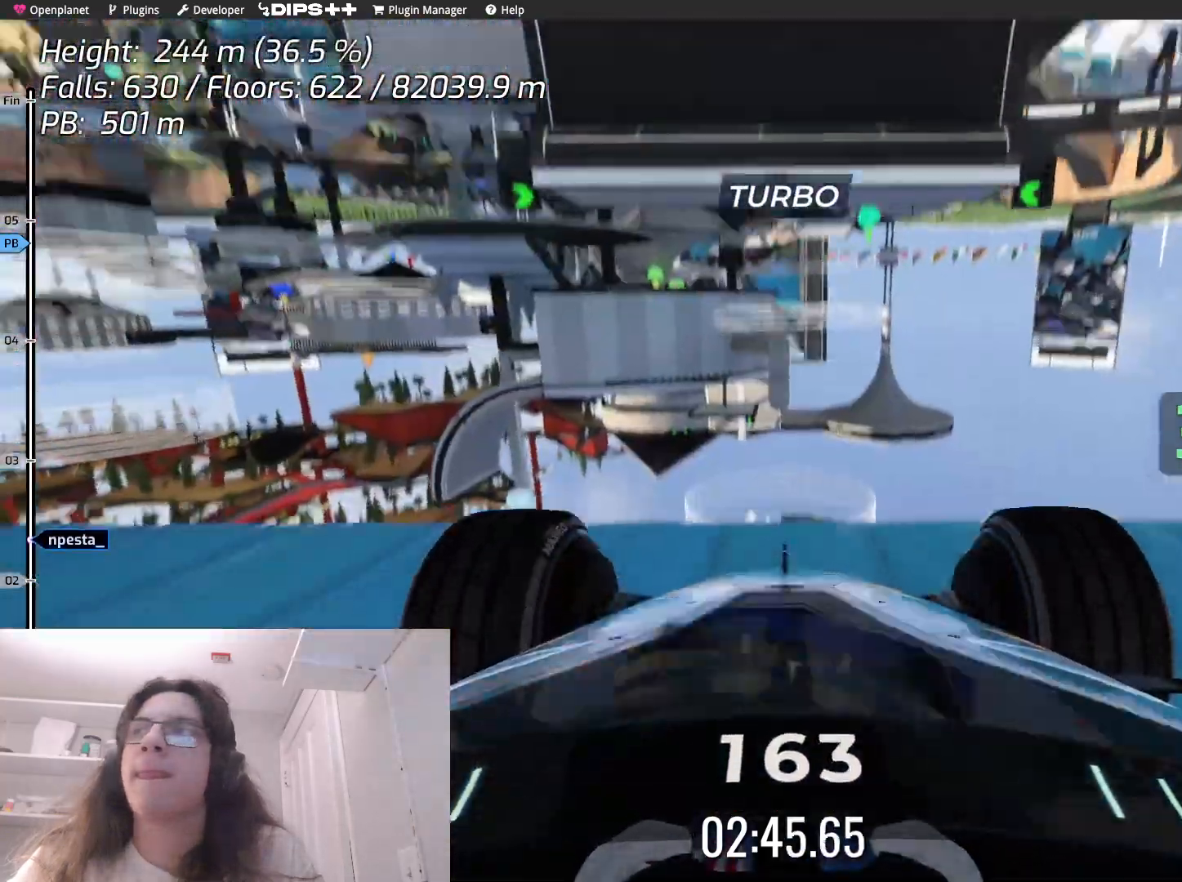
{"keys": ["up"], "events": []}
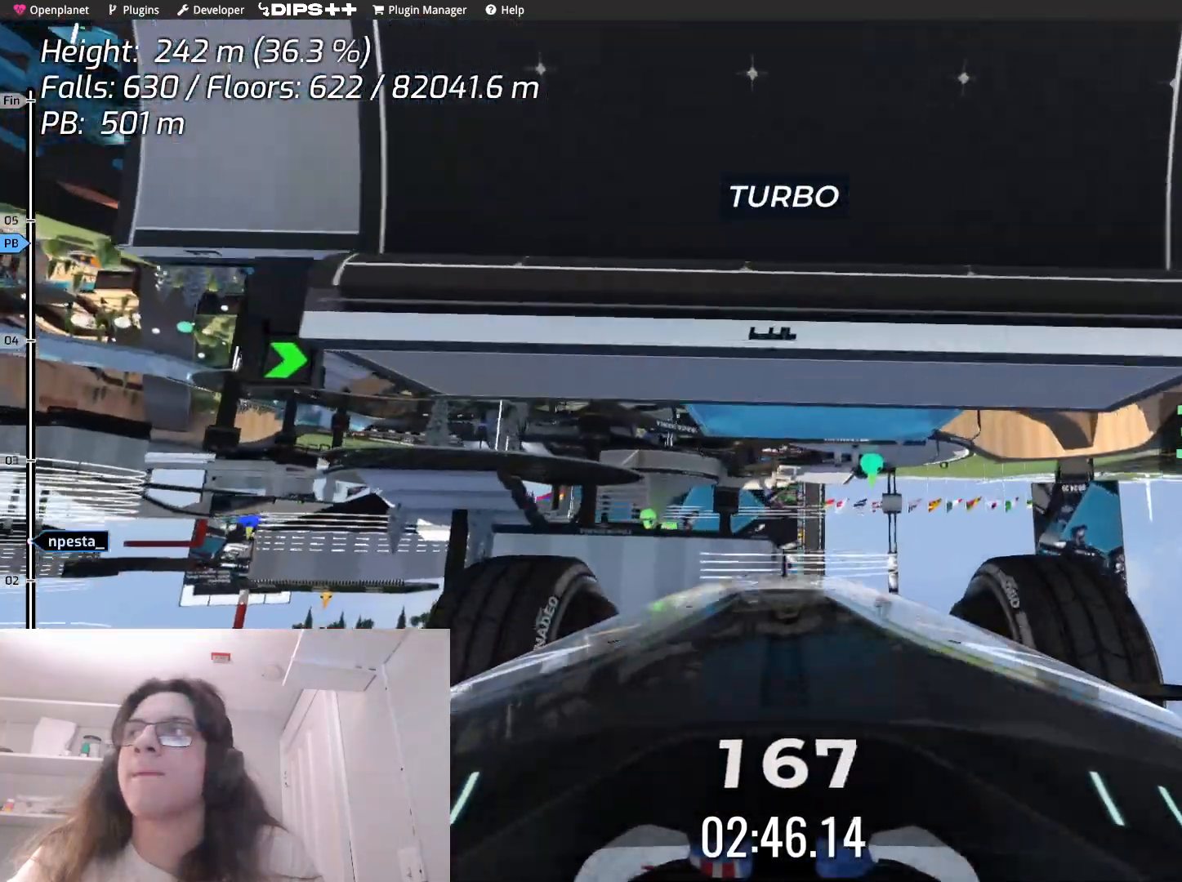
{"keys": ["up"], "events": []}
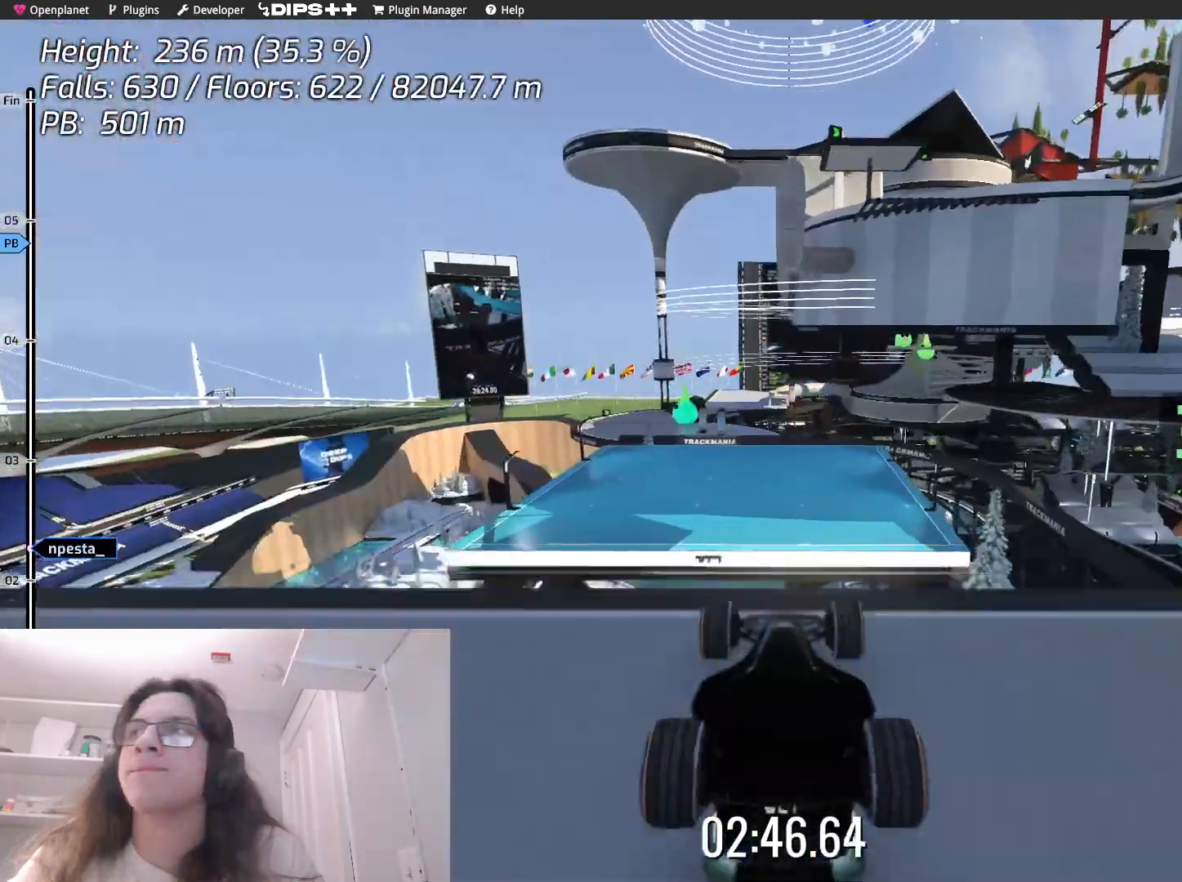
{"keys": ["up"], "events": []}
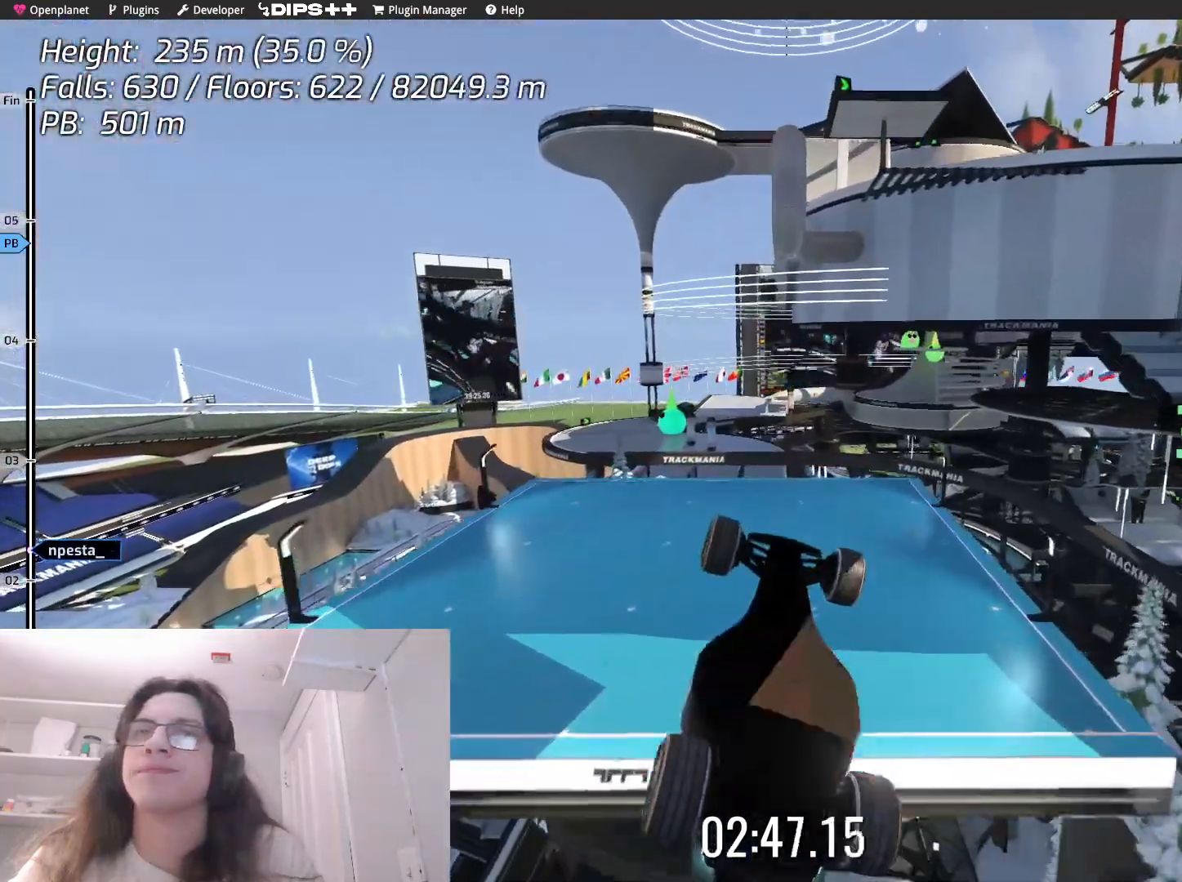
{"keys": ["up"], "events": []}
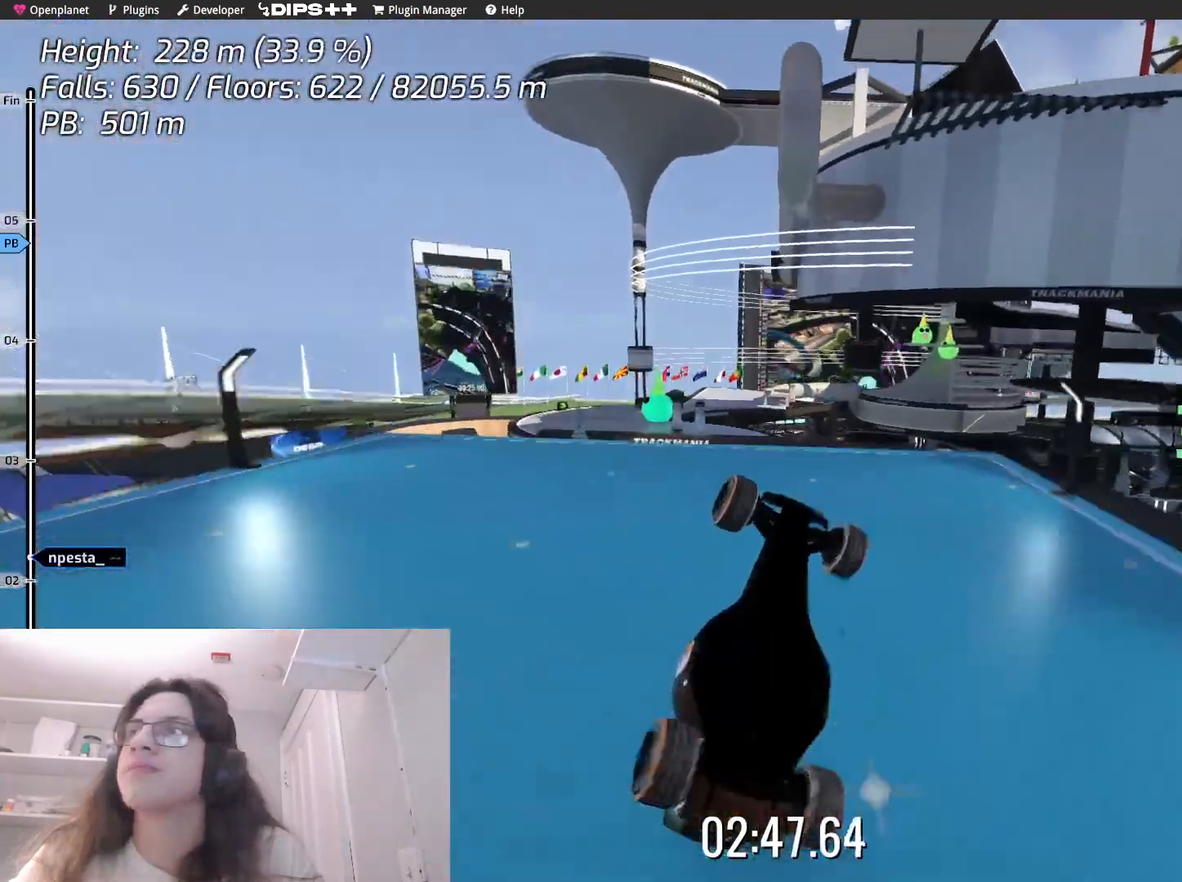
{"keys": [], "events": [[150, "up", "up"]]}
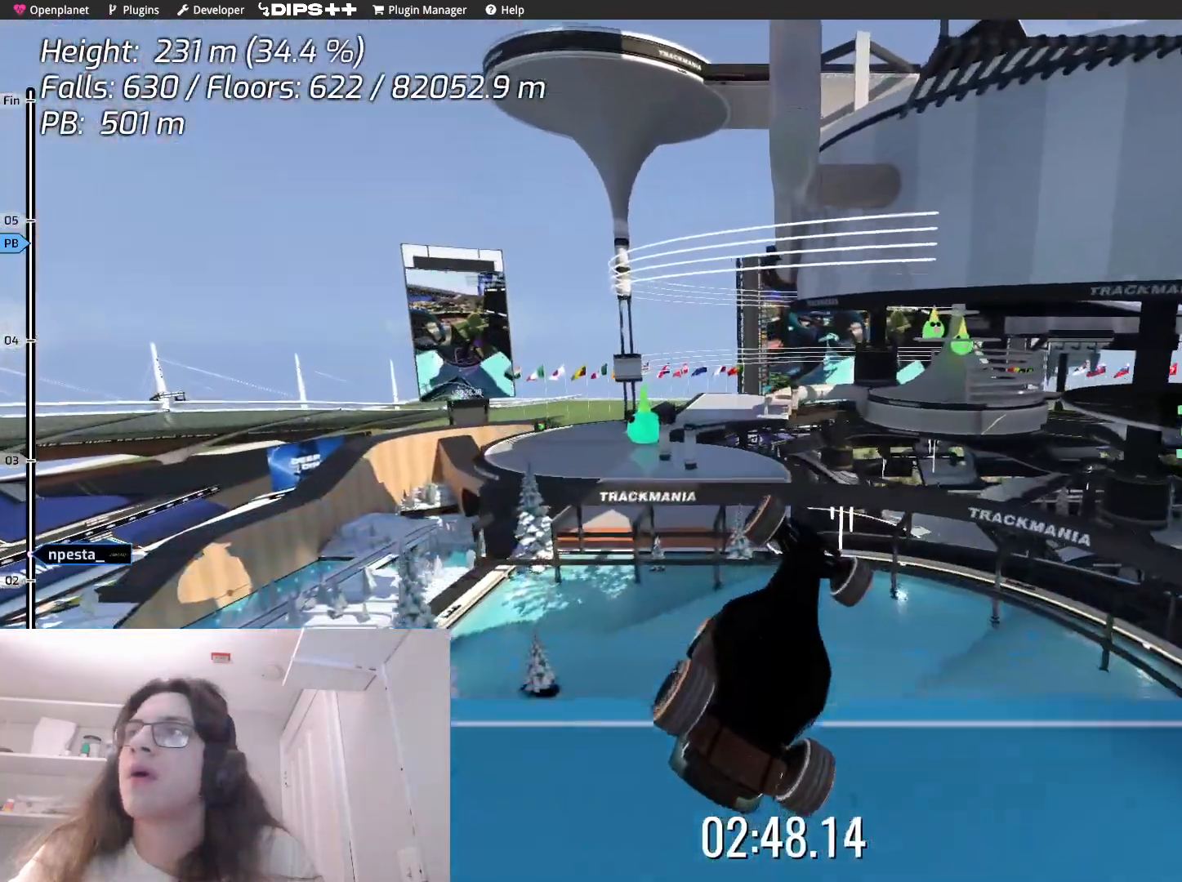
{"keys": [], "events": []}
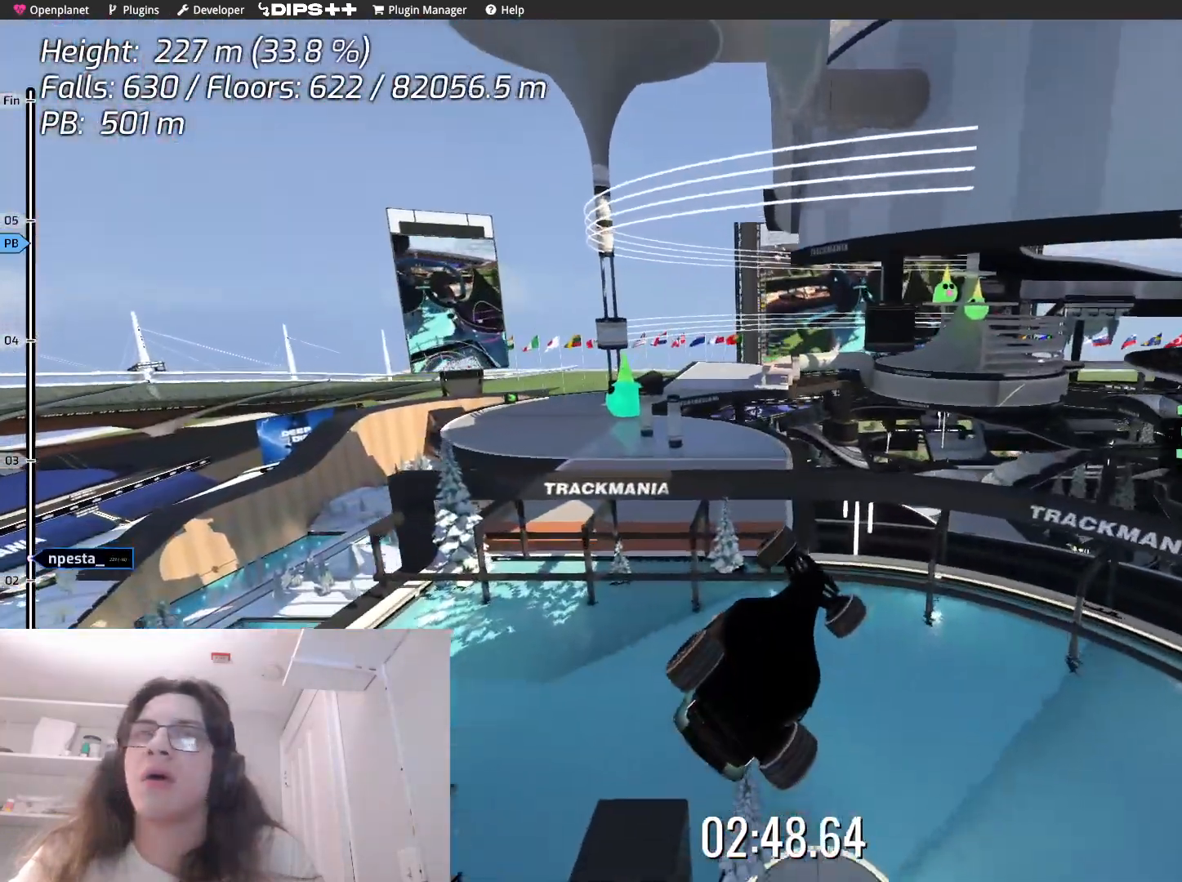
{"keys": [], "events": []}
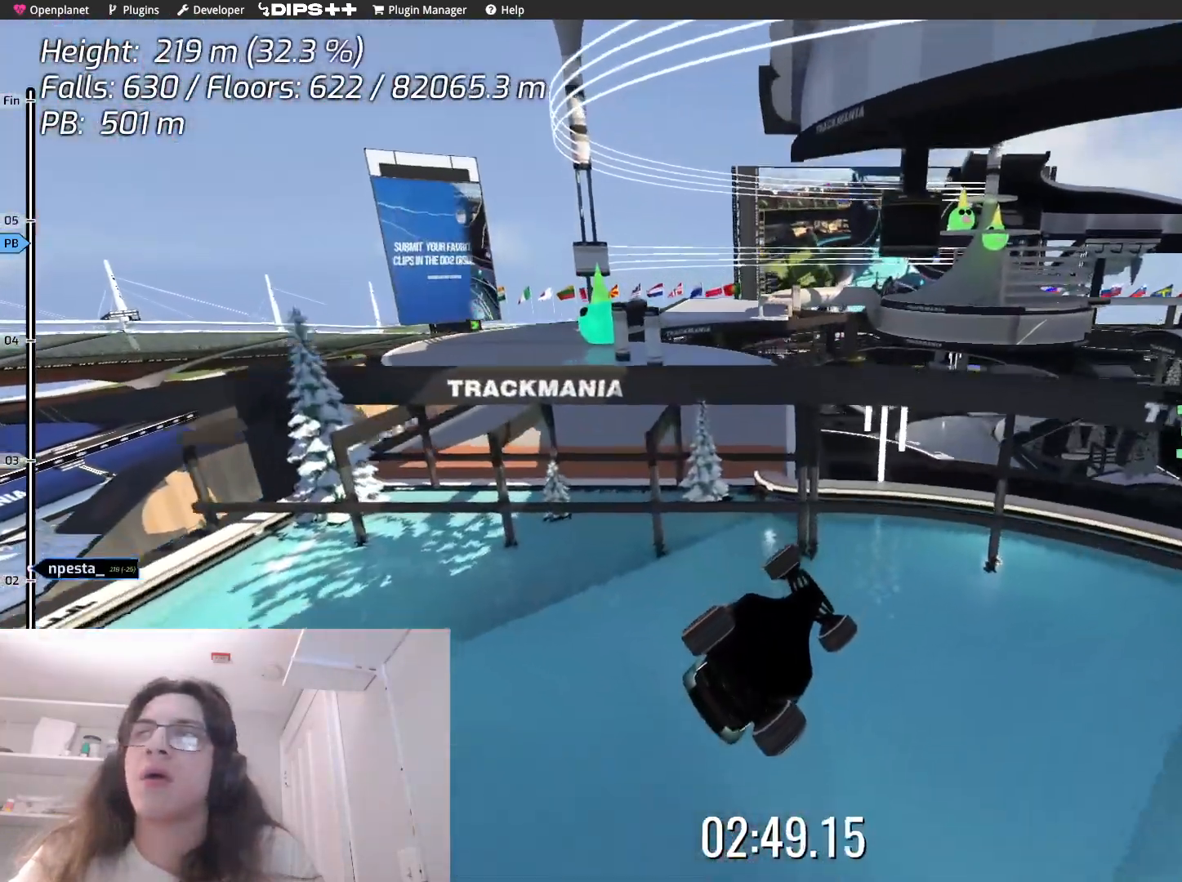
{"keys": [], "events": []}
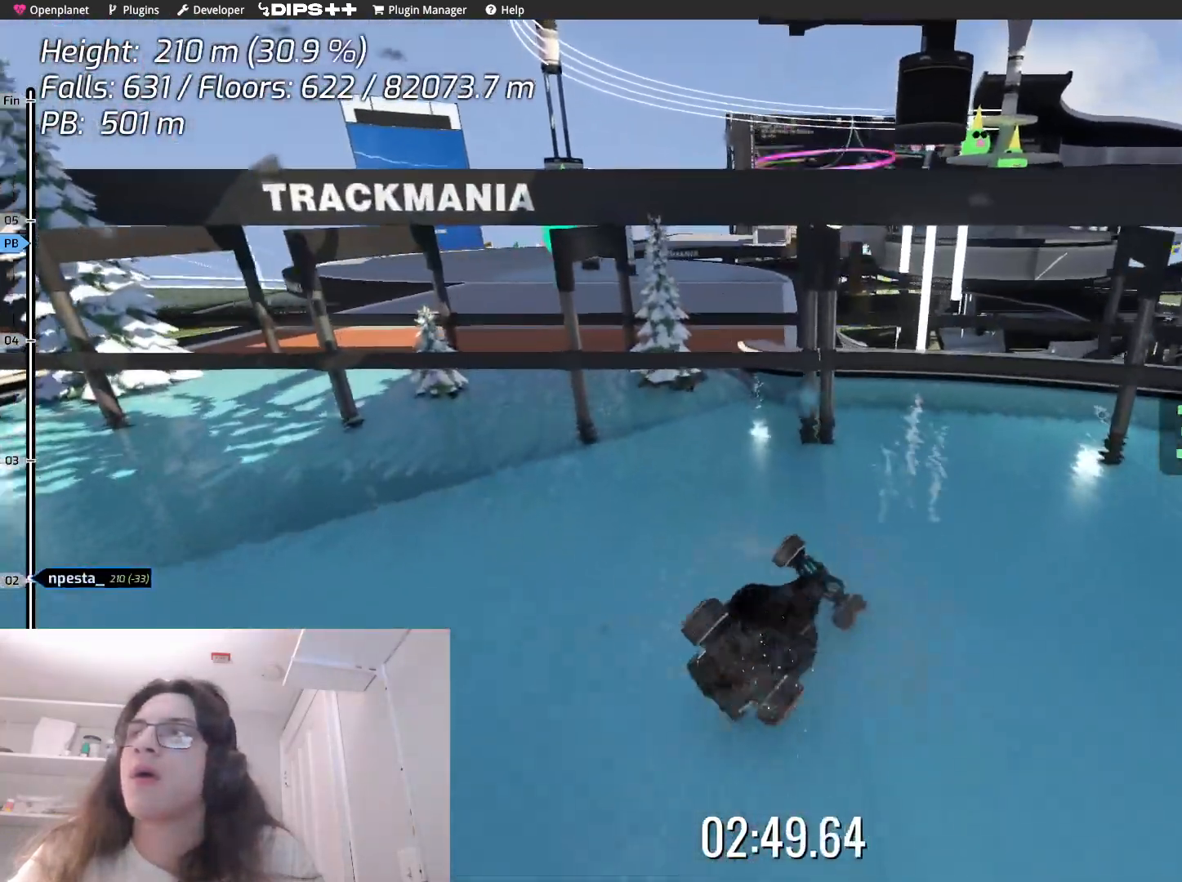
{"keys": ["left"], "events": [[417, "left", "down"]]}
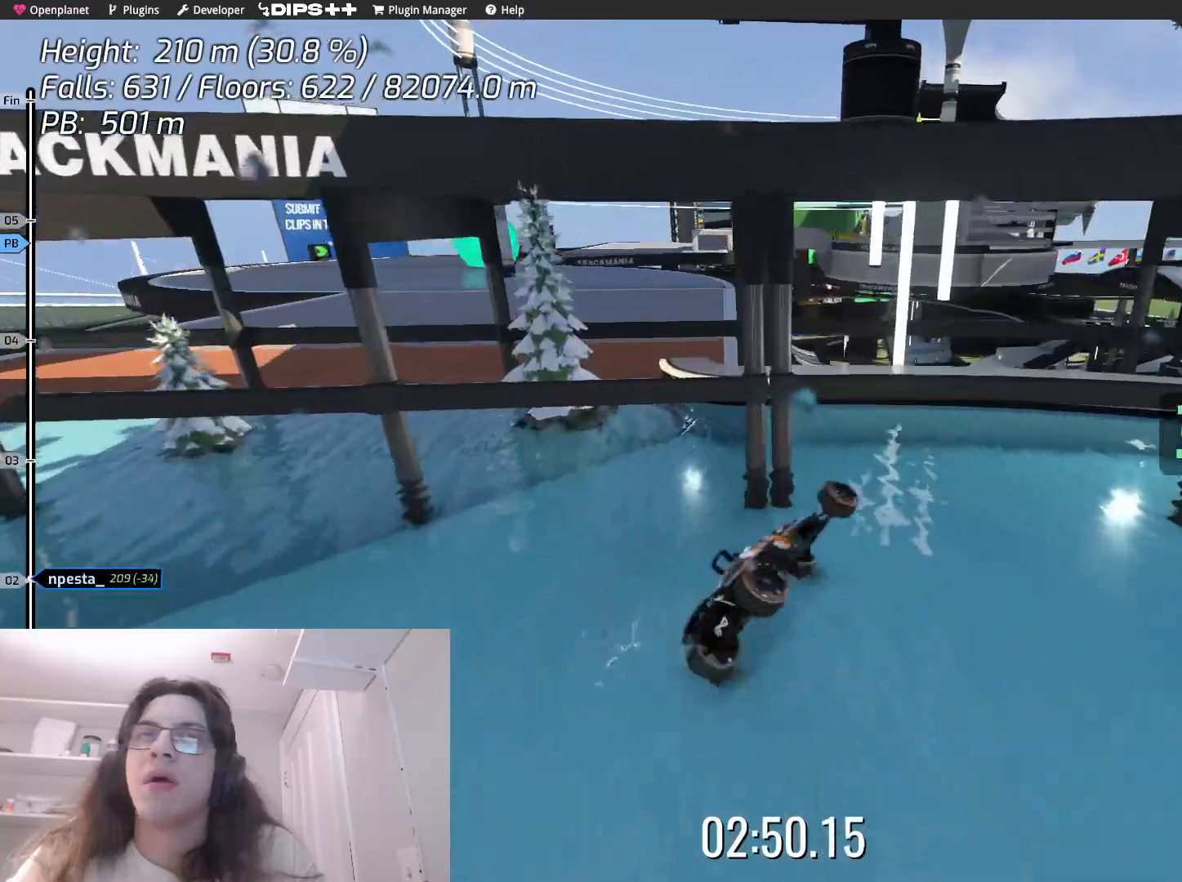
{"keys": ["down"], "events": [[167, "down", "down"], [250, "left", "up"]]}
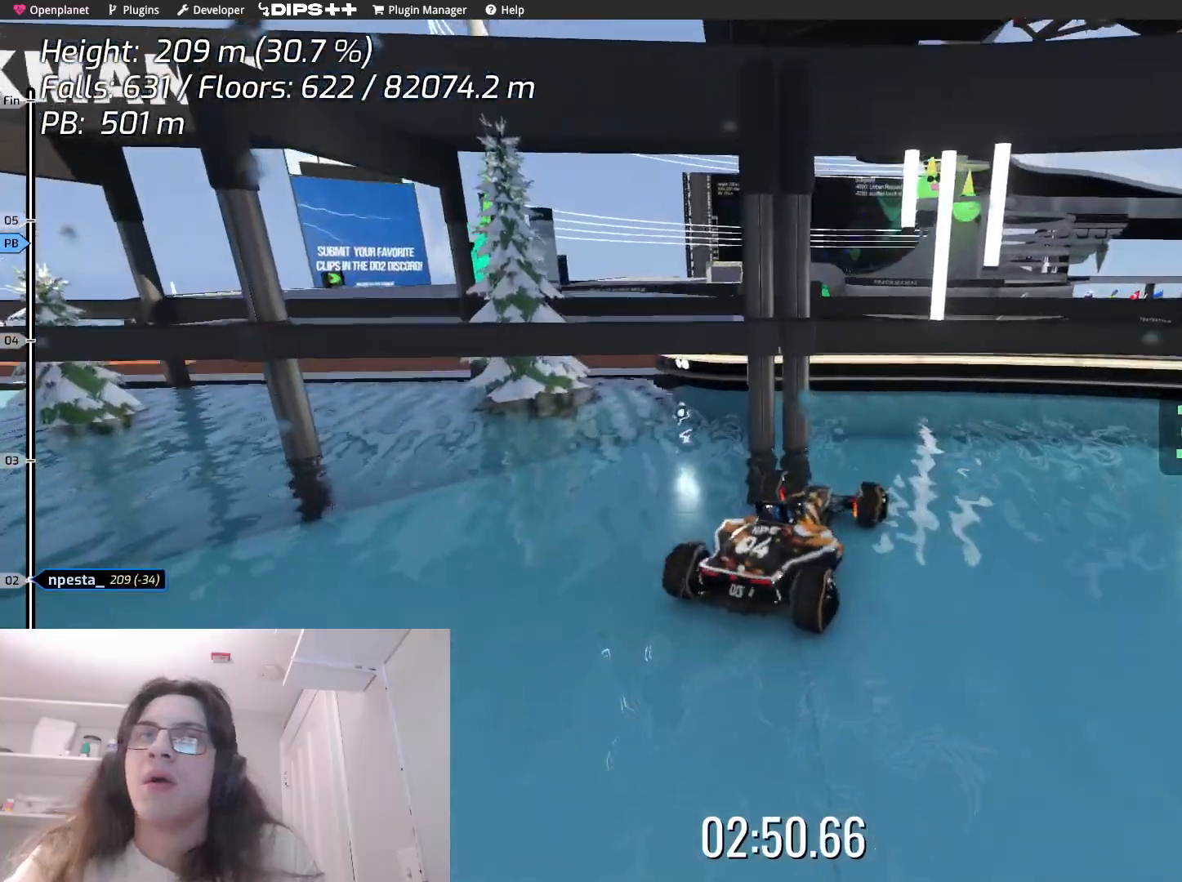
{"keys": ["down"], "events": []}
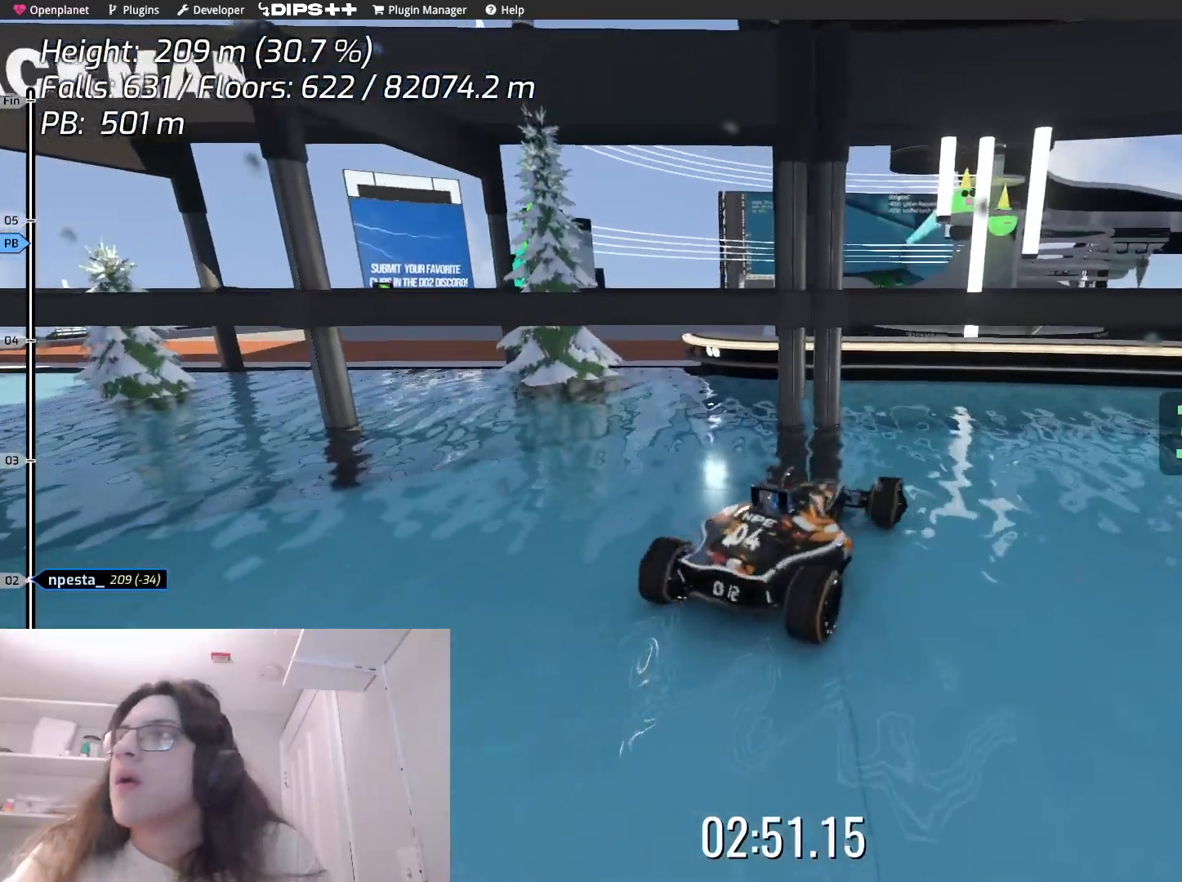
{"keys": ["down"], "events": []}
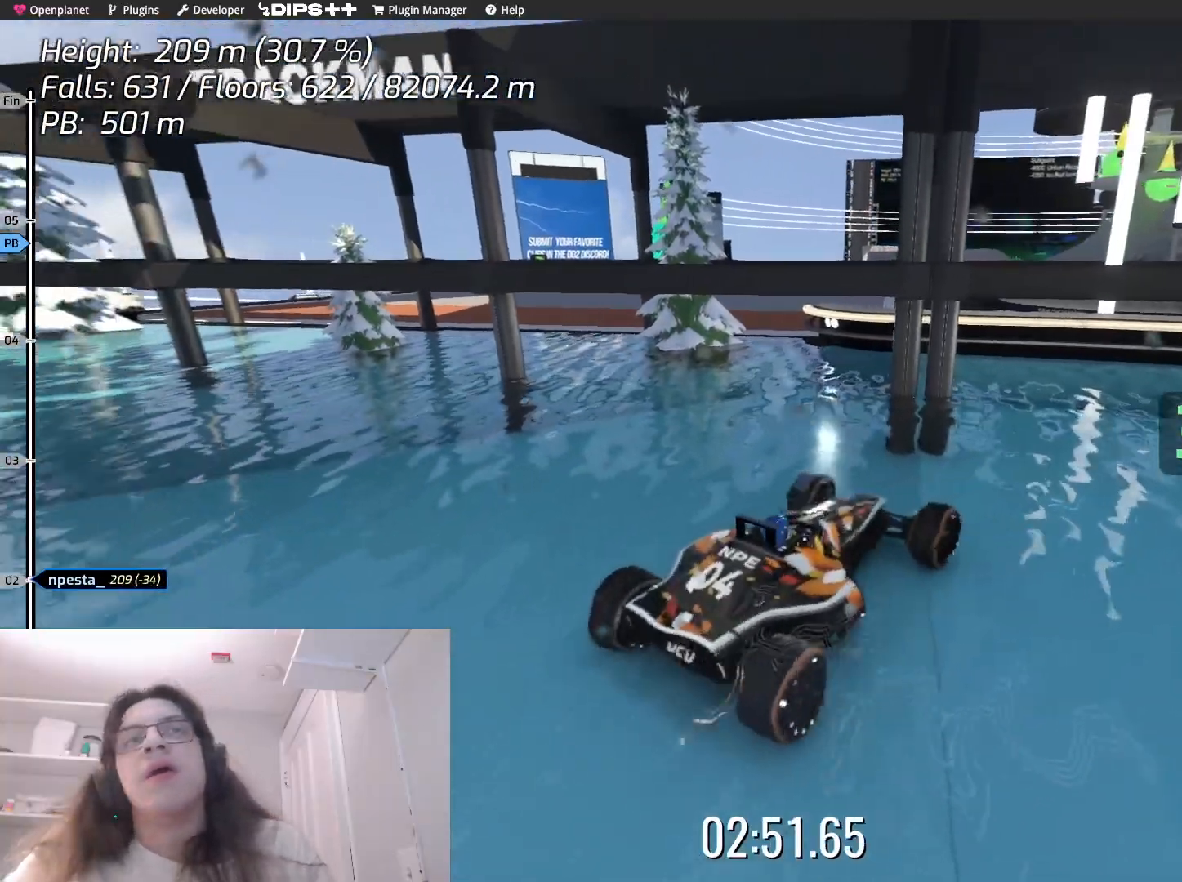
{"keys": [], "events": [[367, "down", "up"]]}
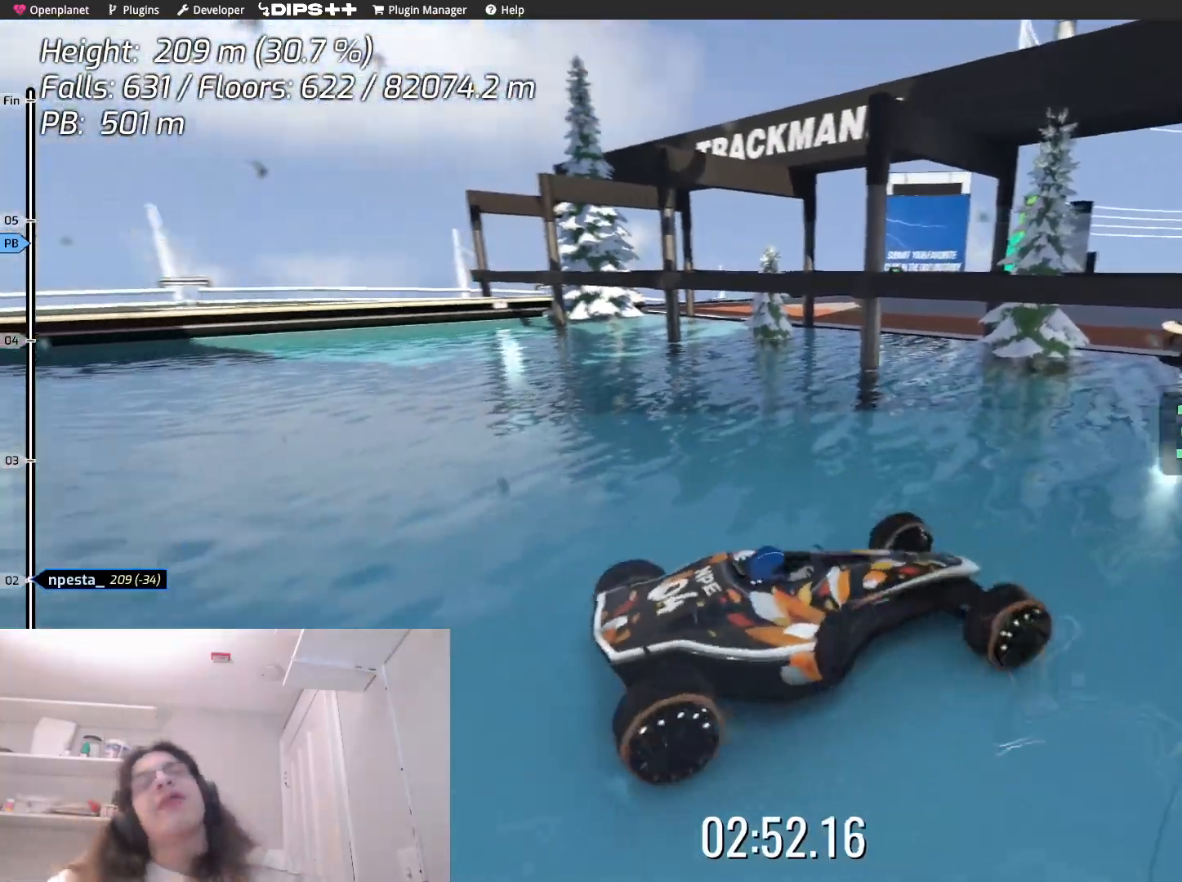
{"keys": ["left", "up"], "events": [[33, "left", "down"], [50, "down", "down"], [50, "up", "down"], [183, "down", "up"]]}
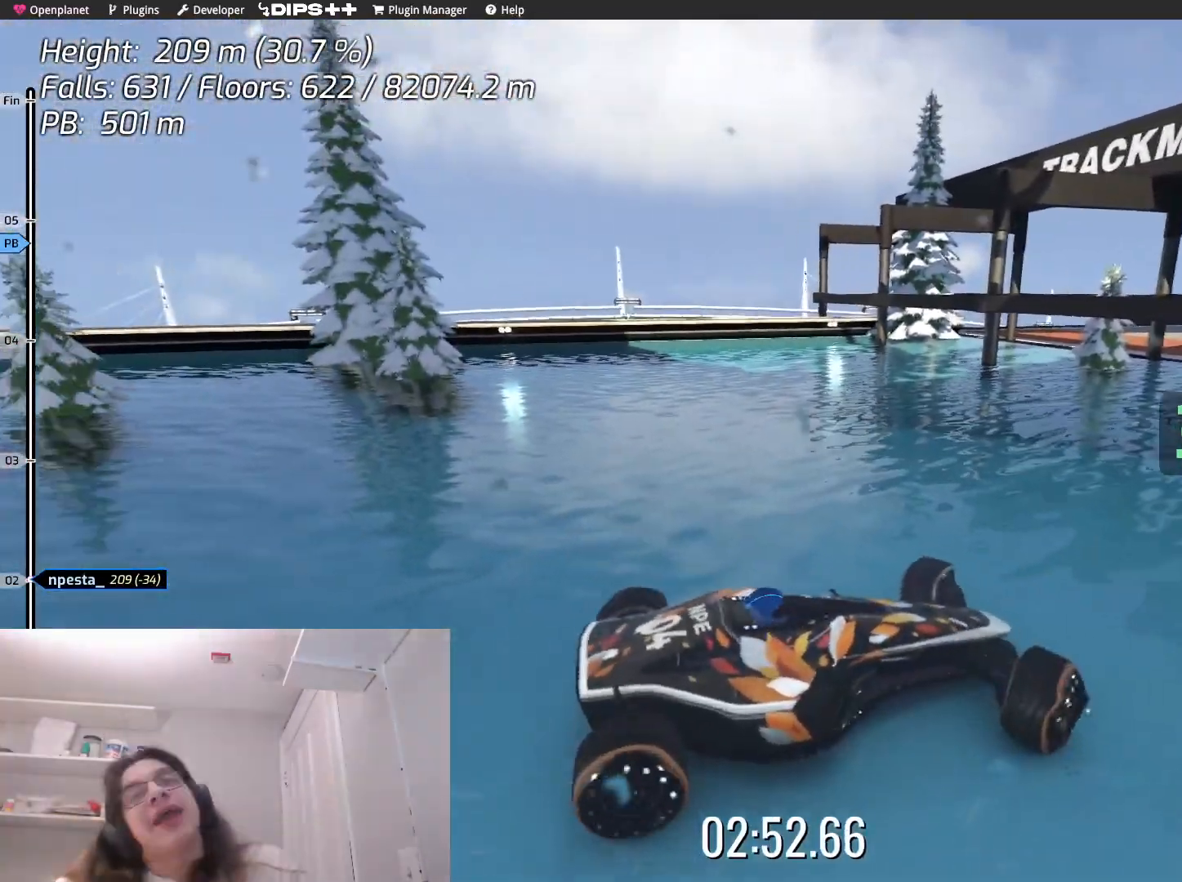
{"keys": ["left", "up"], "events": []}
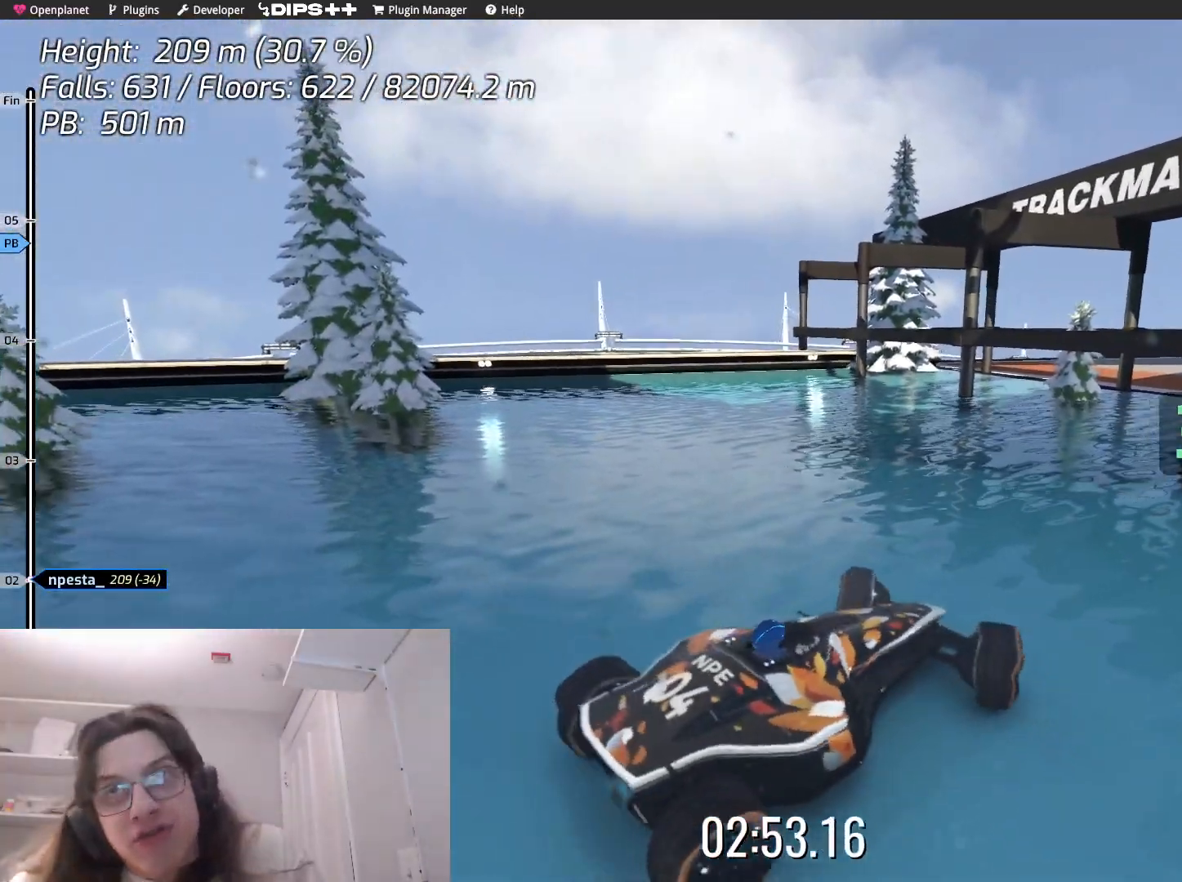
{"keys": ["up"], "events": [[150, "left", "up"]]}
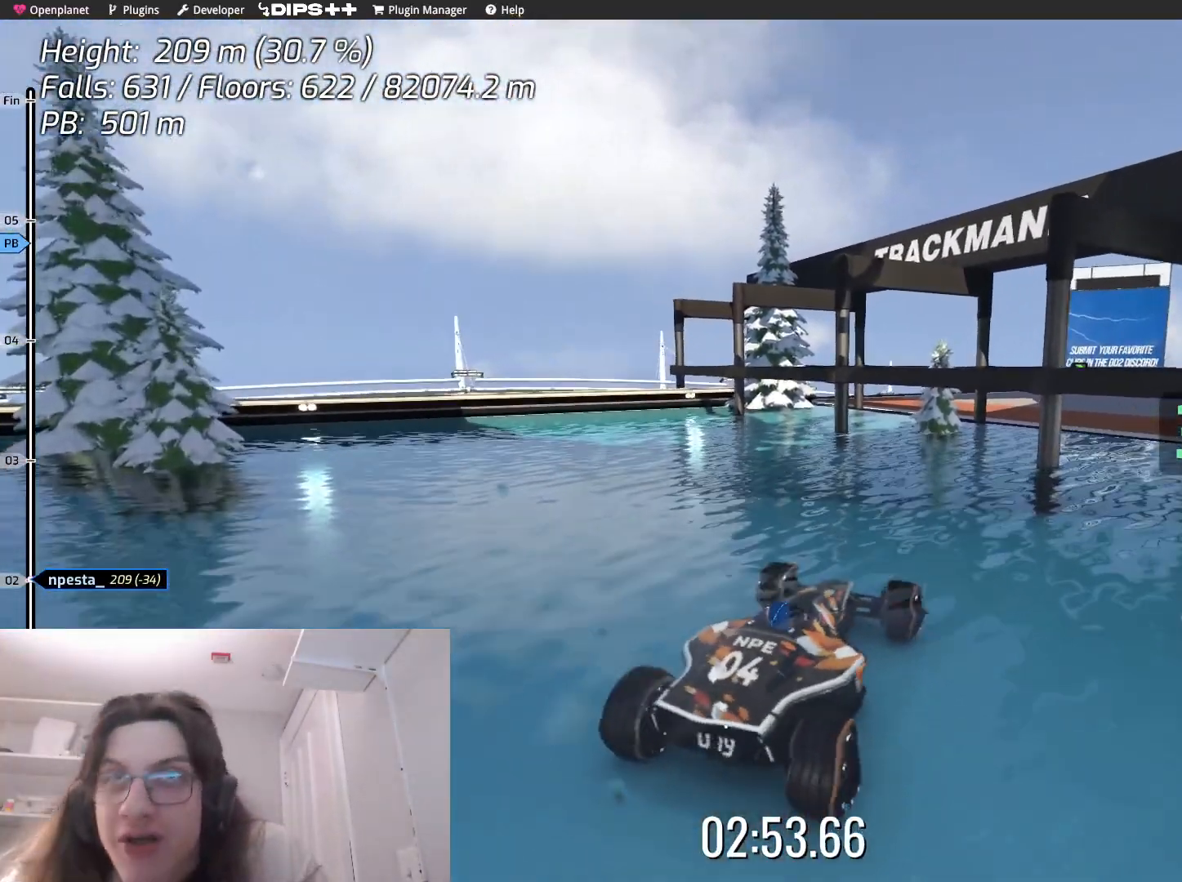
{"keys": ["up"], "events": [[167, "right", "down"], [367, "right", "up"]]}
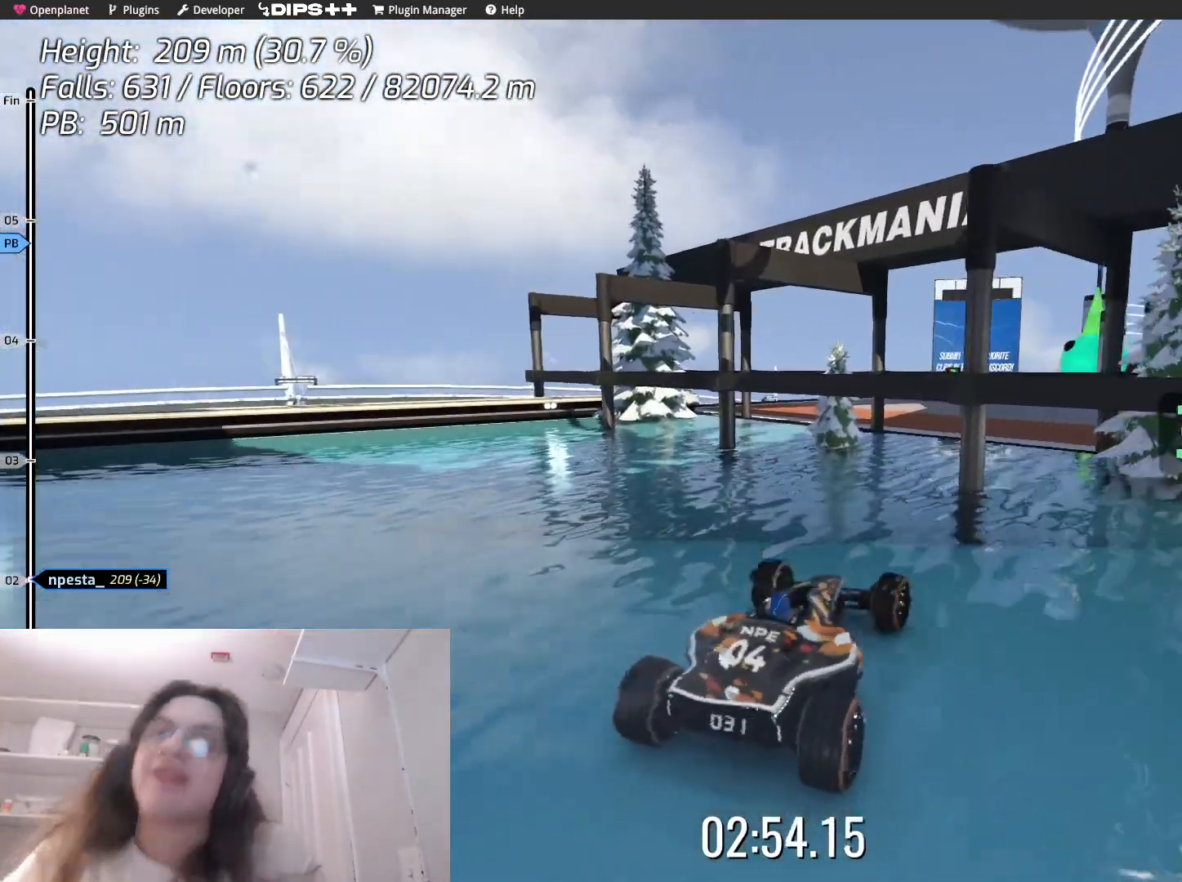
{"keys": ["up"], "events": []}
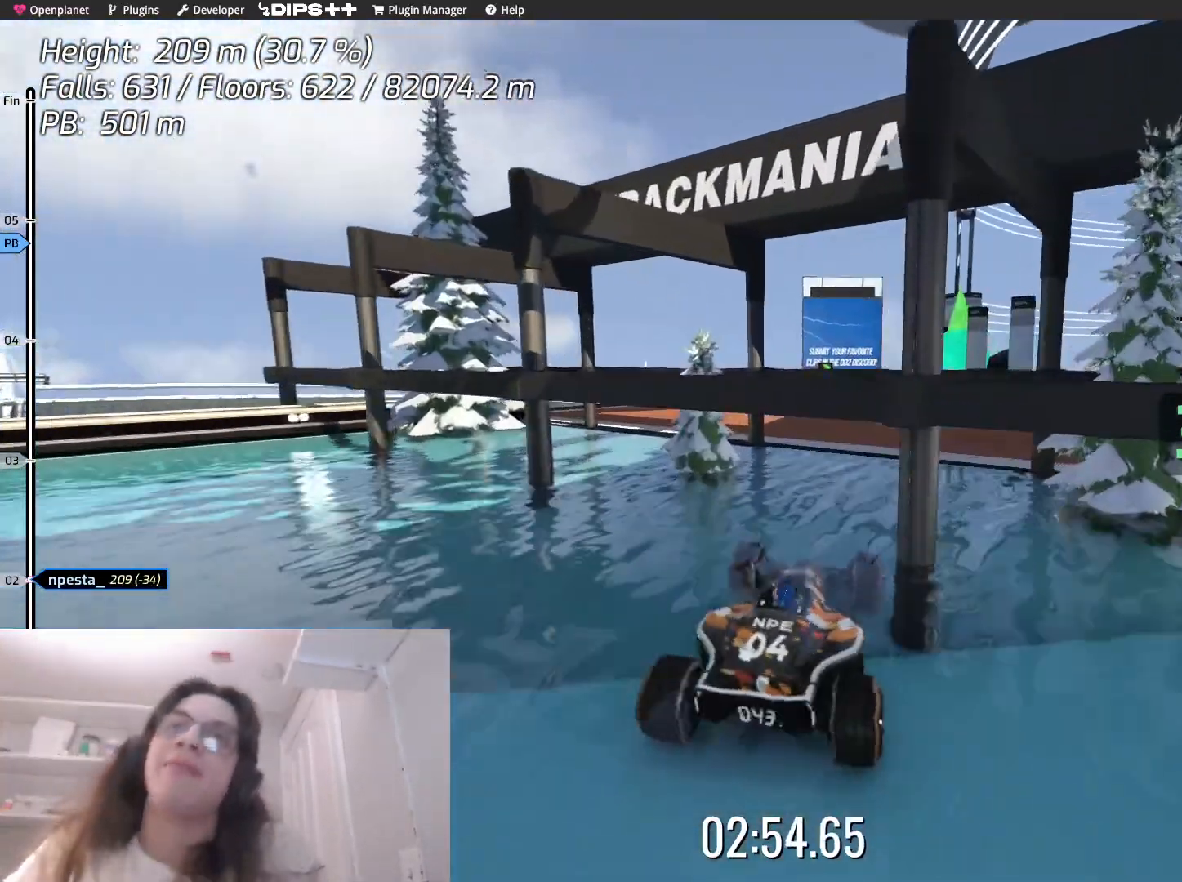
{"keys": ["up"], "events": []}
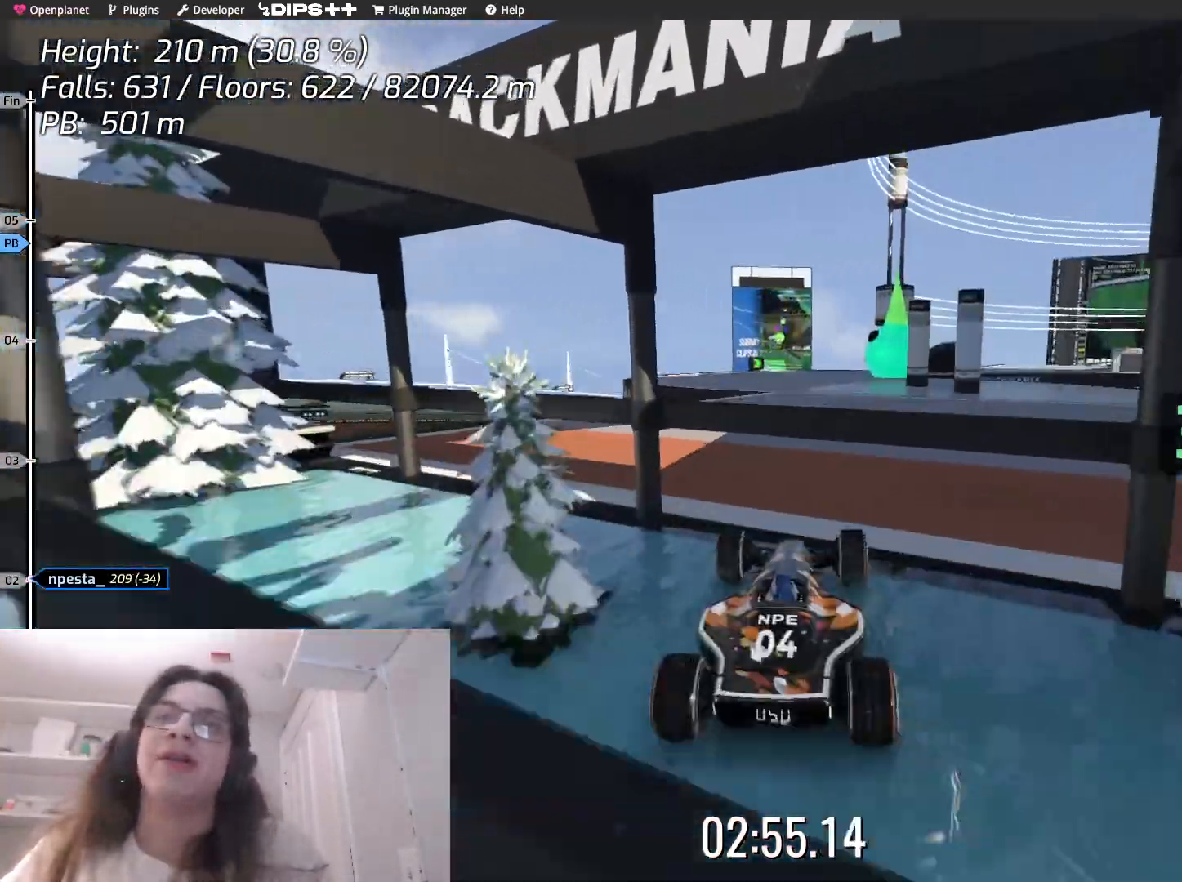
{"keys": ["up"], "events": [[200, "left", "down"], [300, "up", "up"], [450, "left", "up"], [483, "up", "down"]]}
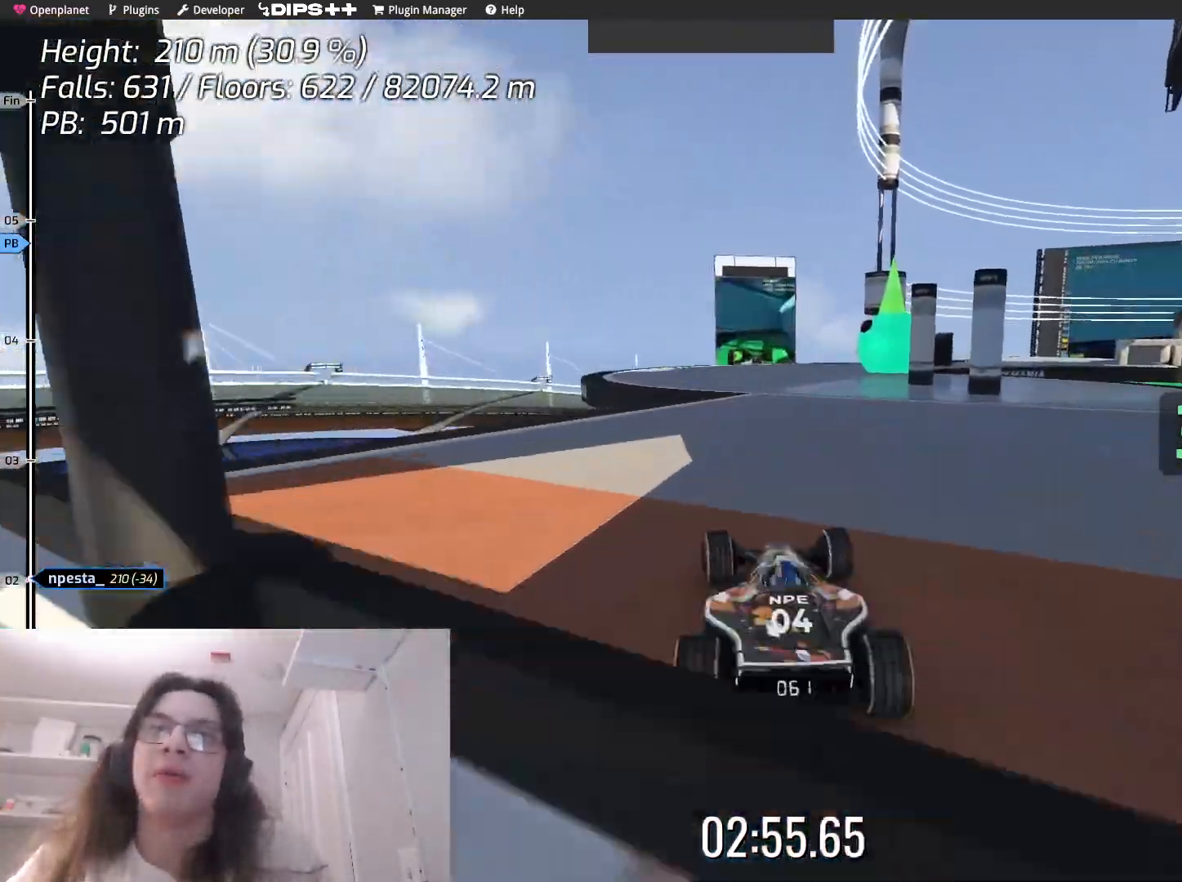
{"keys": ["up"], "events": []}
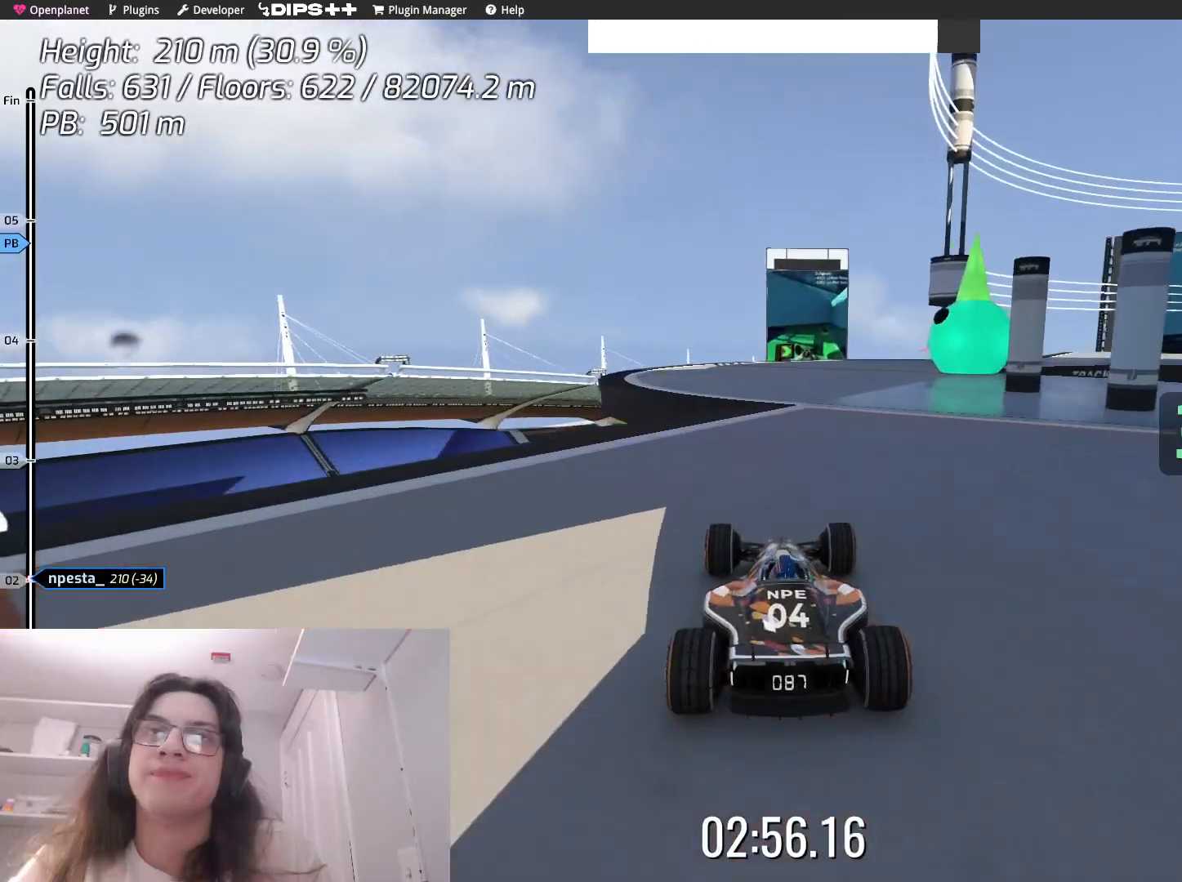
{"keys": [], "events": [[333, "up", "up"]]}
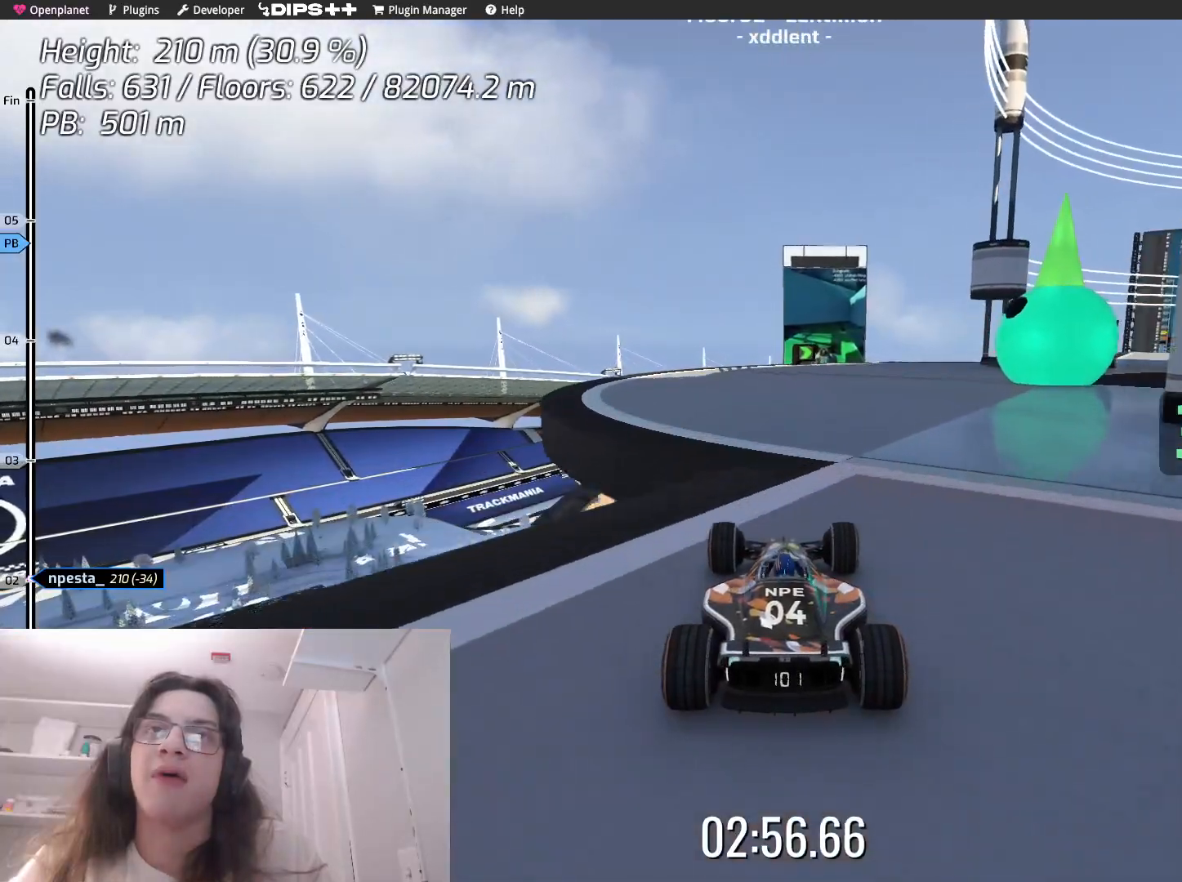
{"keys": ["left"], "events": [[83, "left", "down"]]}